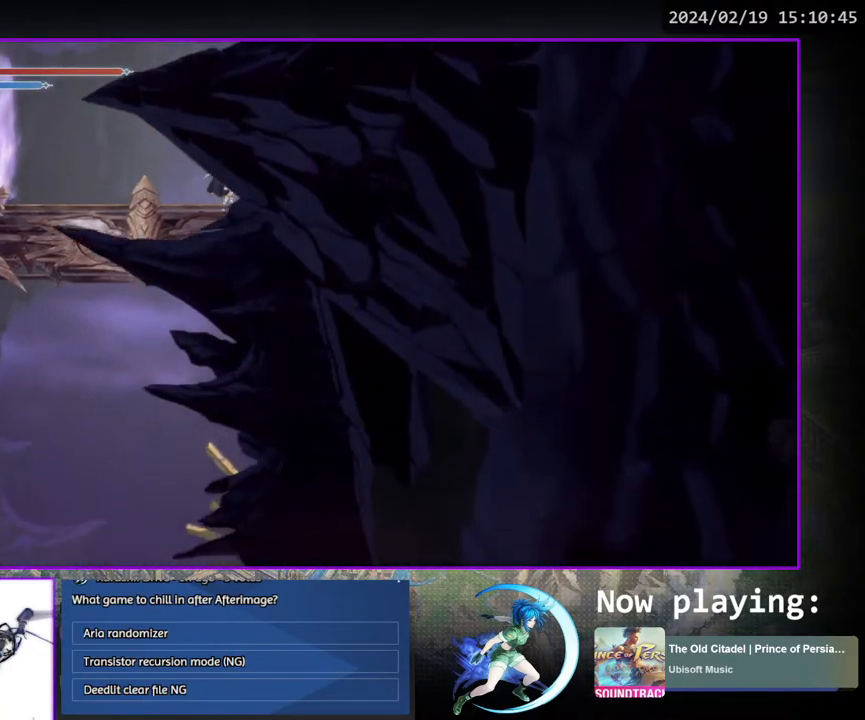
Gameplay with a controller (PlayStation layout); each line is a JSON object with the inputs held at the frame after it. "events" lists button and stick changes between this image and that frame as [ms after this image, input, new state], when the widget could be followed in between. Not read: L3 R3.
{"buttons": ["DPAD_DOWN"], "left_stick": "center", "right_stick": "center", "events": [[300, "CROSS", "down"], [367, "DPAD_DOWN", "down"], [383, "CROSS", "up"]]}
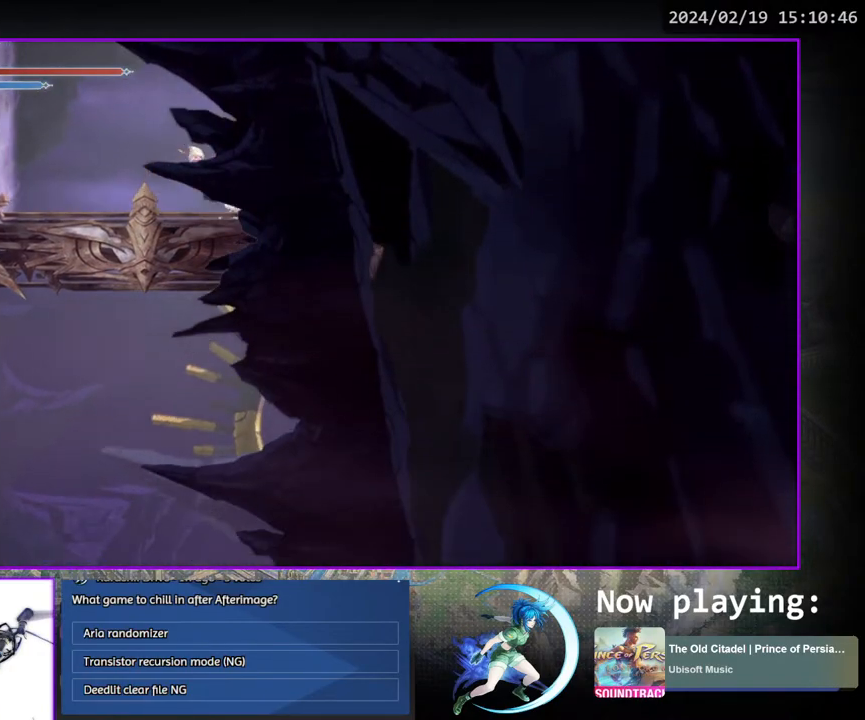
{"buttons": [], "left_stick": "center", "right_stick": "center", "events": [[33, "DPAD_DOWN", "up"]]}
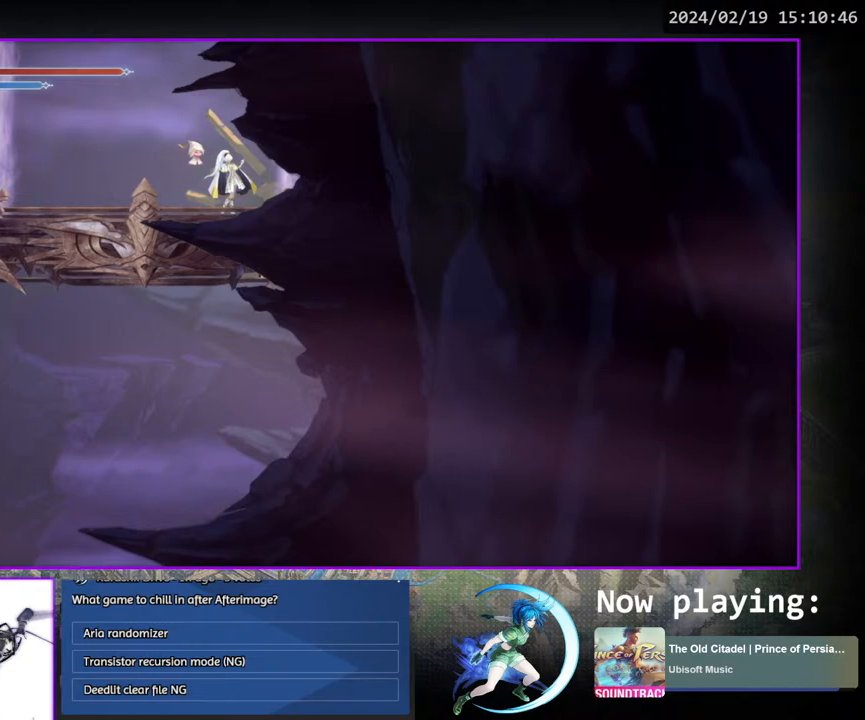
{"buttons": [], "left_stick": "center", "right_stick": "center", "events": [[183, "CROSS", "down"], [217, "DPAD_DOWN", "down"], [283, "CROSS", "up"], [400, "DPAD_DOWN", "up"]]}
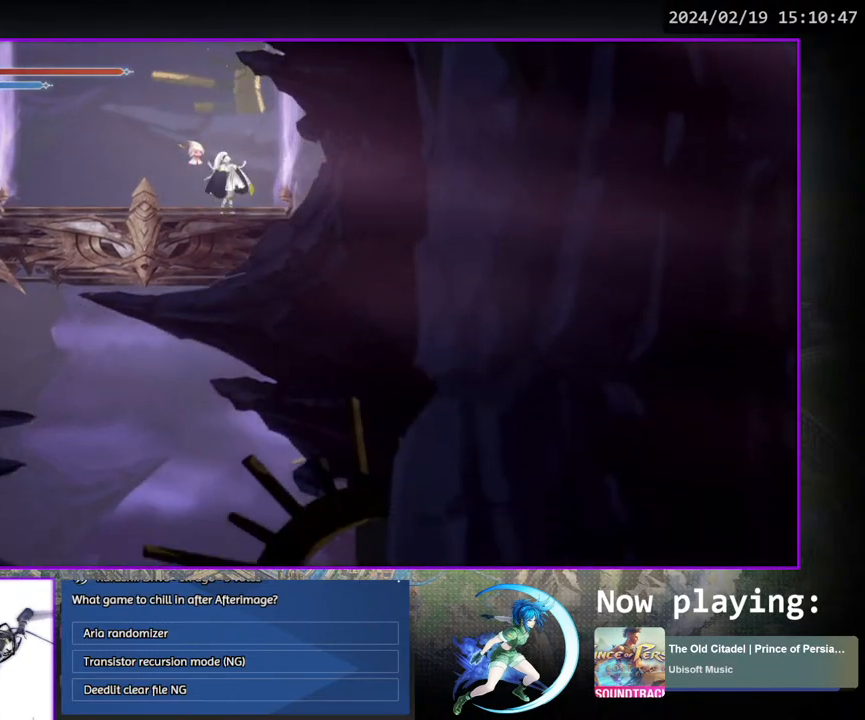
{"buttons": ["CROSS"], "left_stick": "center", "right_stick": "center", "events": [[500, "CROSS", "down"]]}
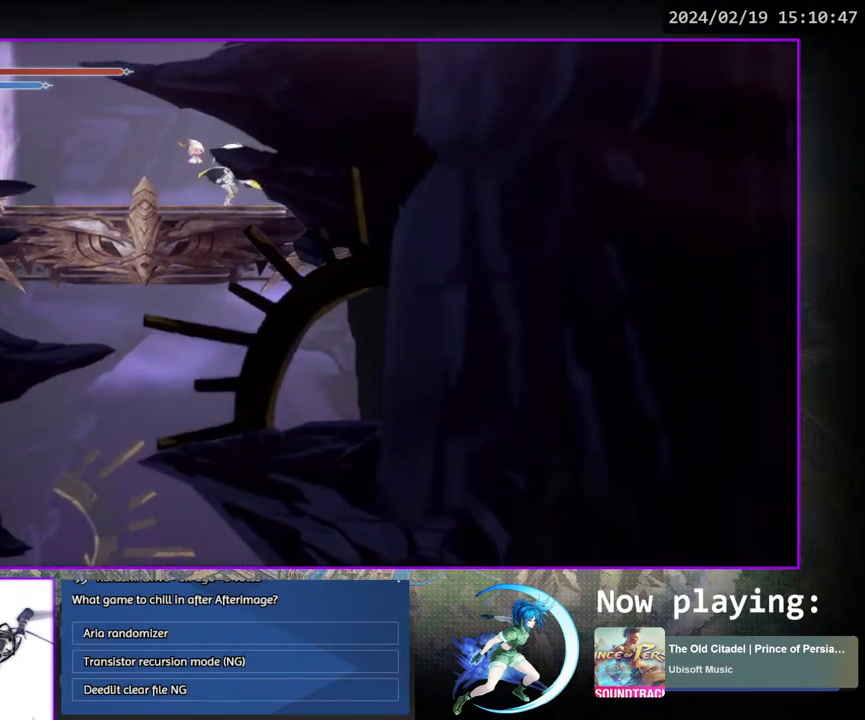
{"buttons": [], "left_stick": "center", "right_stick": "center", "events": [[67, "DPAD_DOWN", "down"], [83, "CROSS", "up"], [217, "DPAD_DOWN", "up"]]}
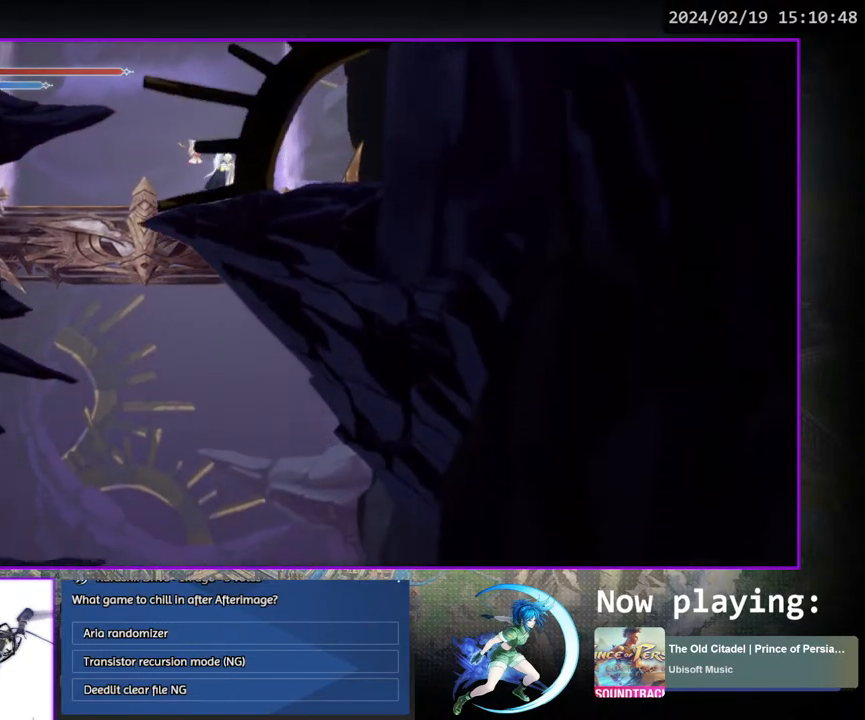
{"buttons": ["DPAD_DOWN"], "left_stick": "center", "right_stick": "center", "events": [[350, "CROSS", "down"], [433, "CROSS", "up"], [433, "DPAD_DOWN", "down"]]}
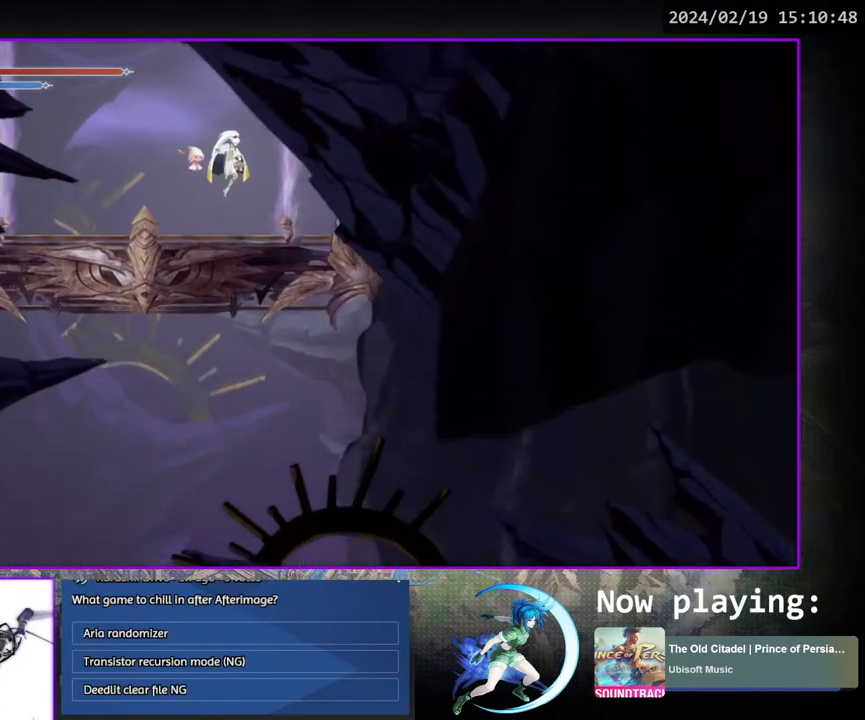
{"buttons": [], "left_stick": "center", "right_stick": "center", "events": [[33, "DPAD_DOWN", "up"]]}
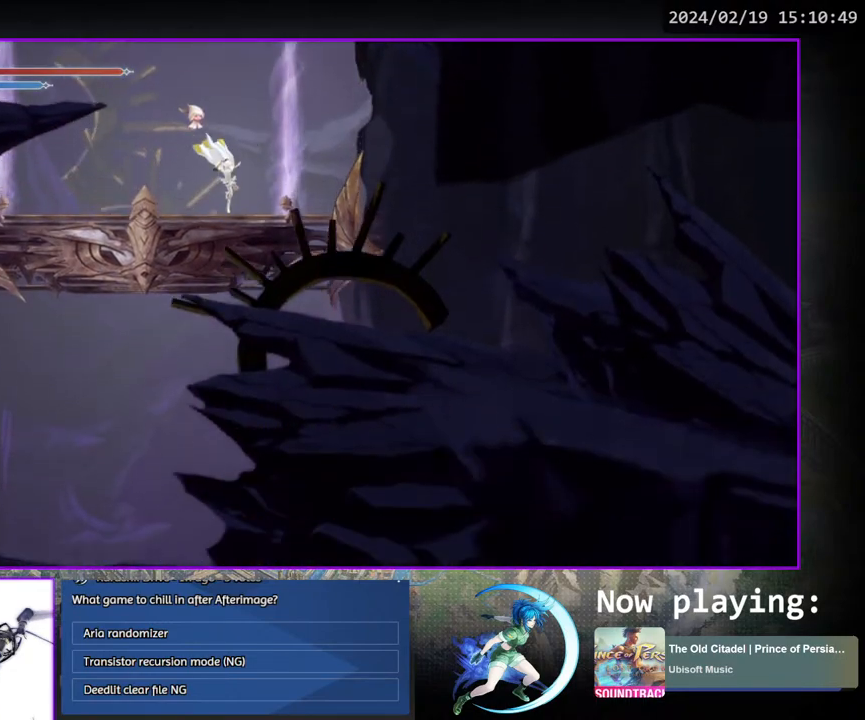
{"buttons": [], "left_stick": "center", "right_stick": "center", "events": []}
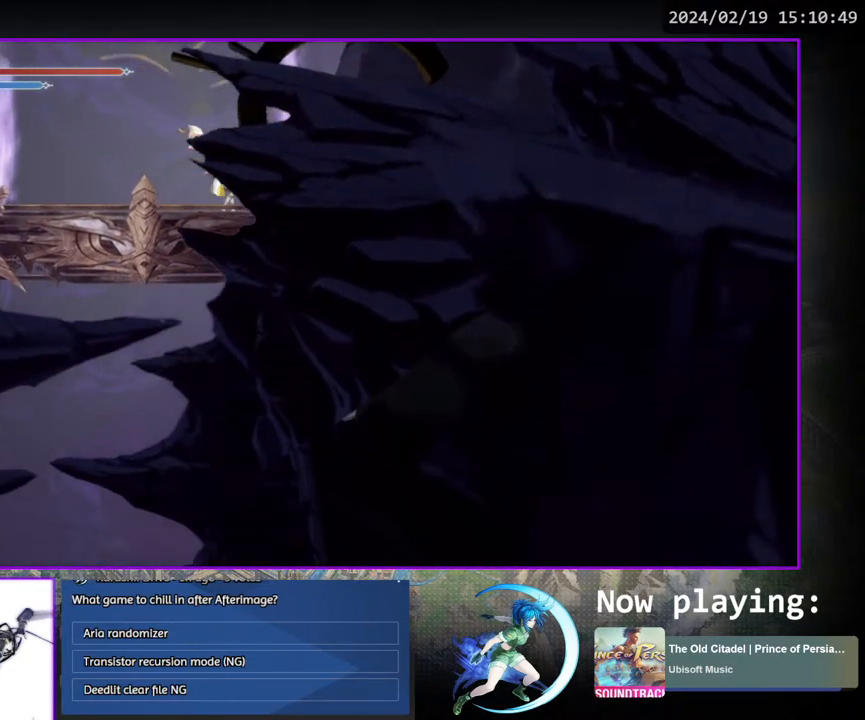
{"buttons": [], "left_stick": "center", "right_stick": "center", "events": [[67, "CROSS", "down"], [83, "DPAD_DOWN", "down"], [133, "CROSS", "up"], [300, "DPAD_DOWN", "up"]]}
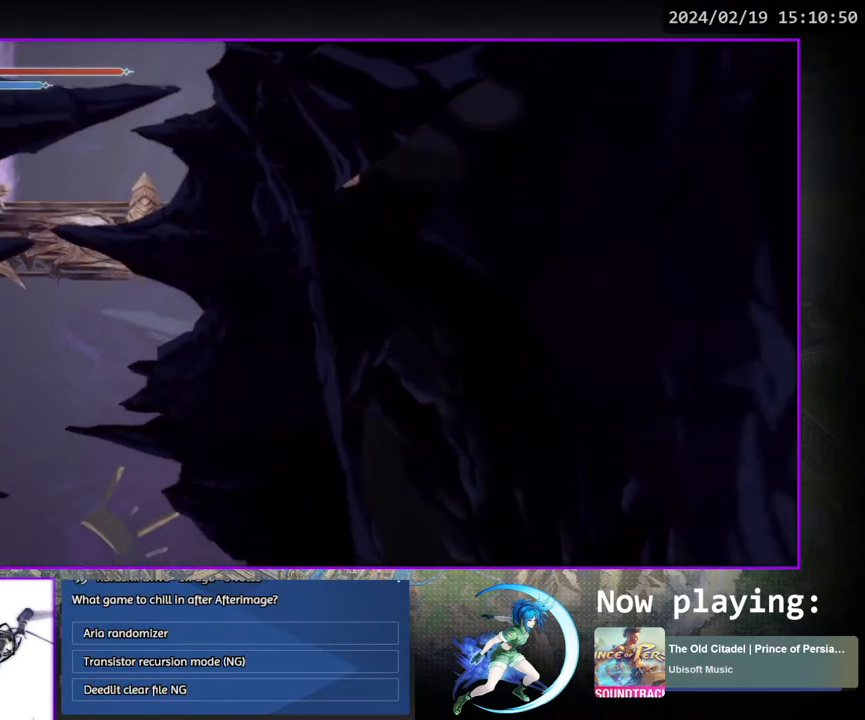
{"buttons": ["DPAD_DOWN"], "left_stick": "center", "right_stick": "center", "events": [[367, "CROSS", "down"], [433, "CROSS", "up"], [433, "DPAD_DOWN", "down"]]}
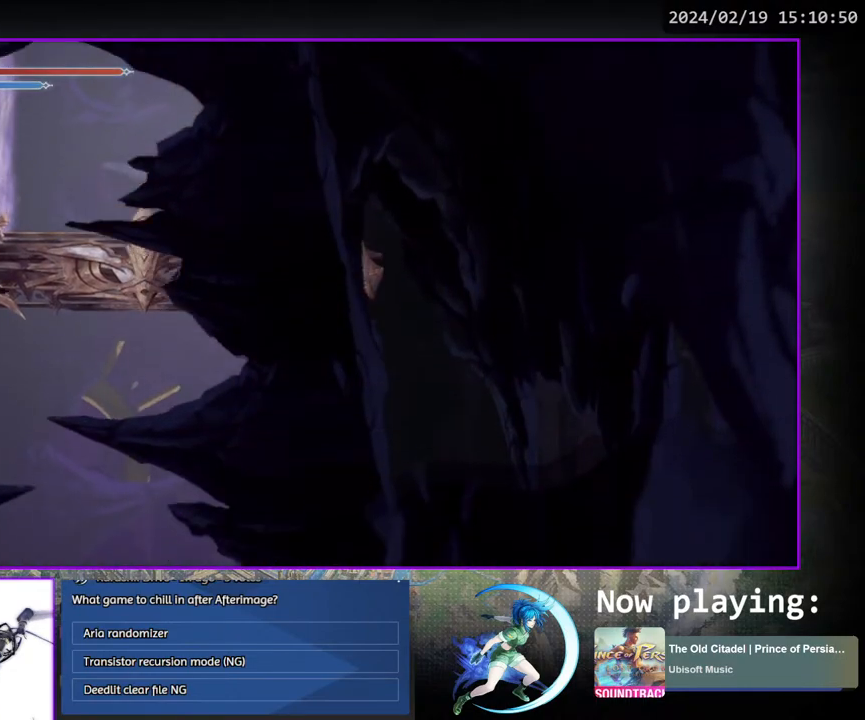
{"buttons": [], "left_stick": "center", "right_stick": "center", "events": [[133, "DPAD_DOWN", "up"]]}
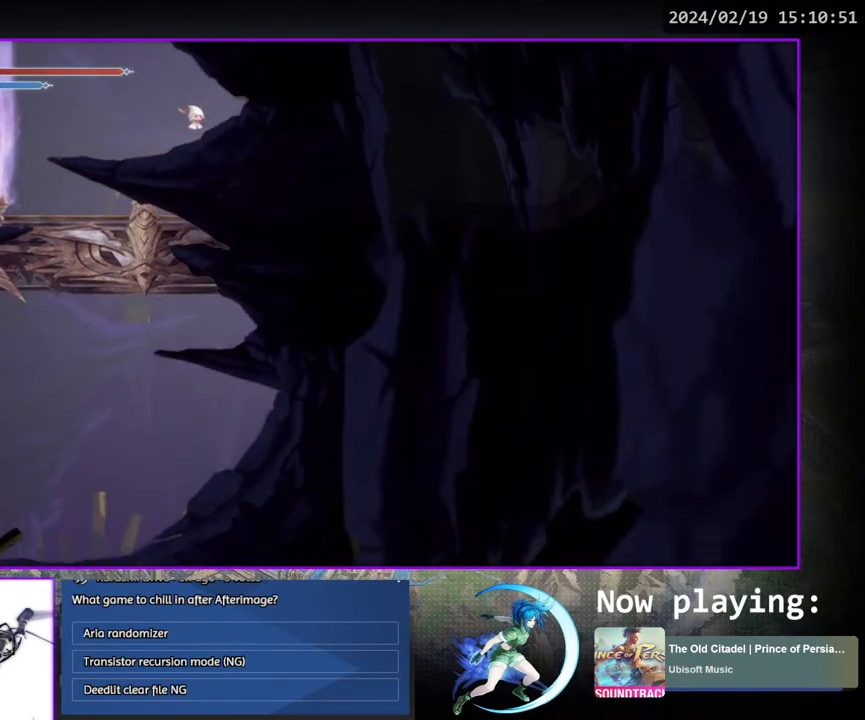
{"buttons": [], "left_stick": "center", "right_stick": "center", "events": []}
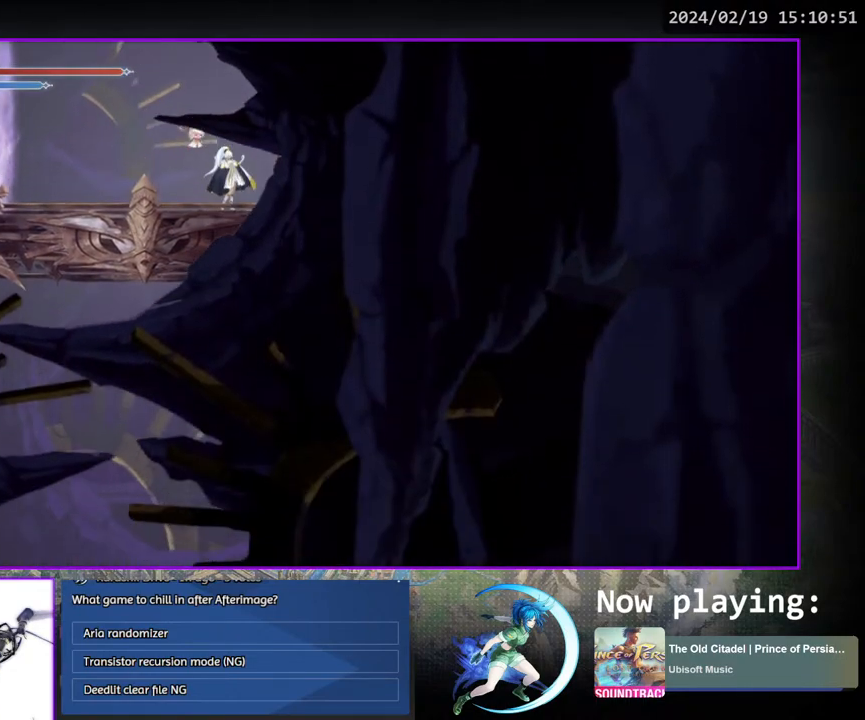
{"buttons": [], "left_stick": "center", "right_stick": "center", "events": [[283, "CROSS", "down"], [300, "DPAD_DOWN", "down"], [317, "CROSS", "up"], [467, "DPAD_DOWN", "up"]]}
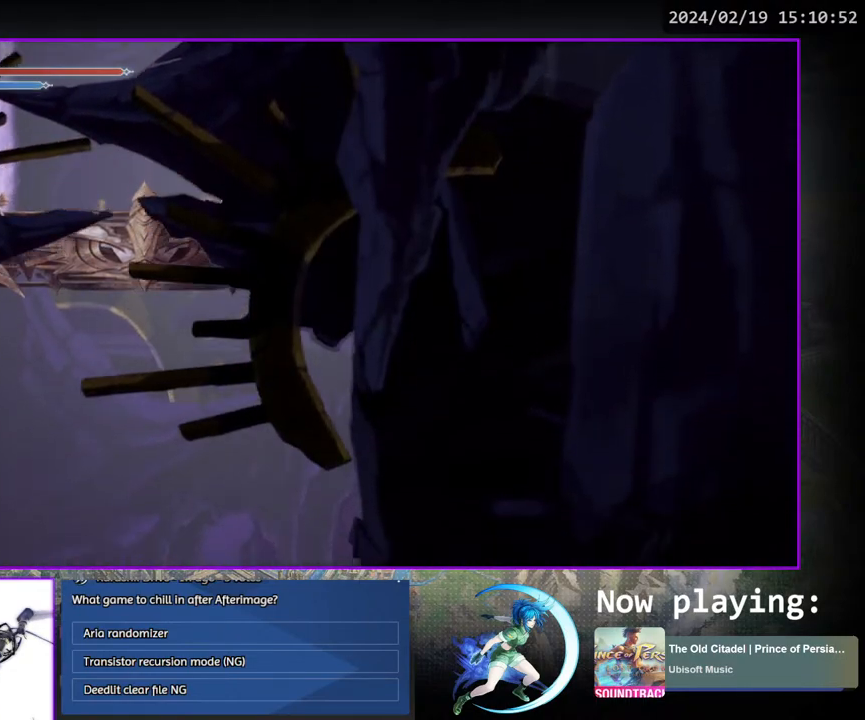
{"buttons": [], "left_stick": "center", "right_stick": "center", "events": []}
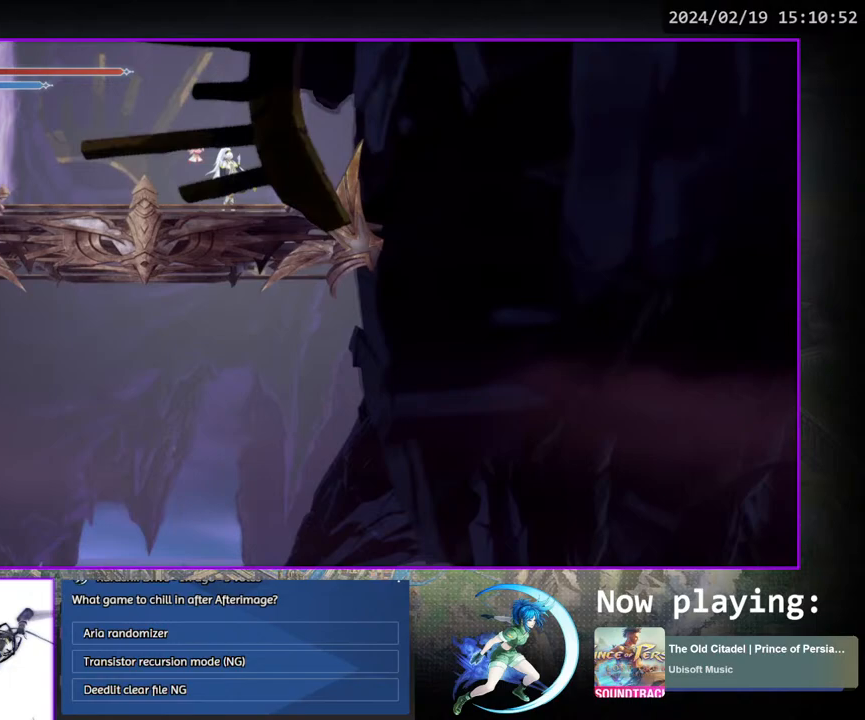
{"buttons": [], "left_stick": "center", "right_stick": "center", "events": [[83, "CROSS", "down"], [133, "CROSS", "up"], [133, "DPAD_DOWN", "down"], [300, "DPAD_DOWN", "up"]]}
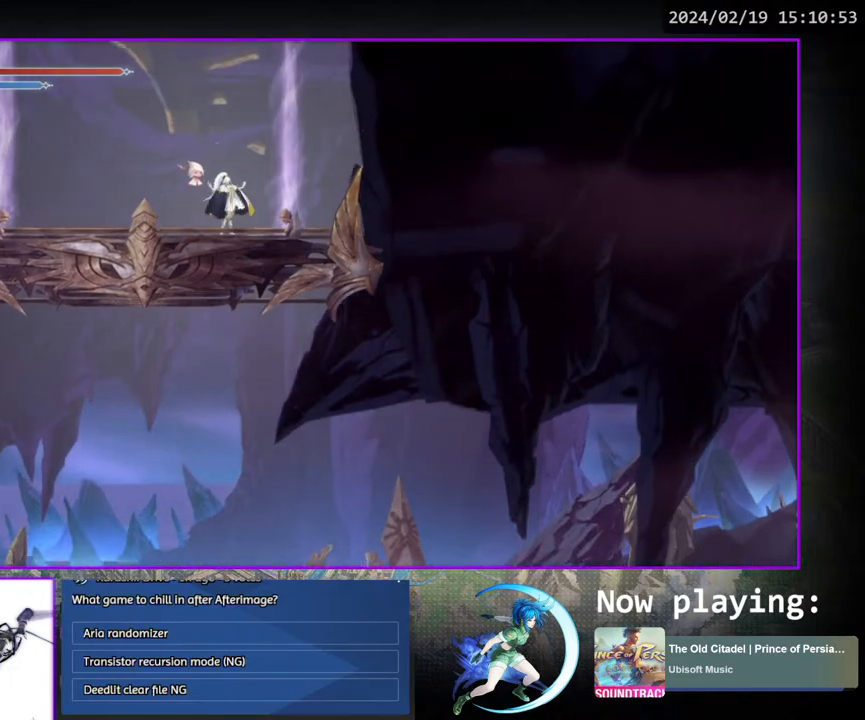
{"buttons": ["DPAD_RIGHT"], "left_stick": "center", "right_stick": "center", "events": [[467, "DPAD_RIGHT", "down"]]}
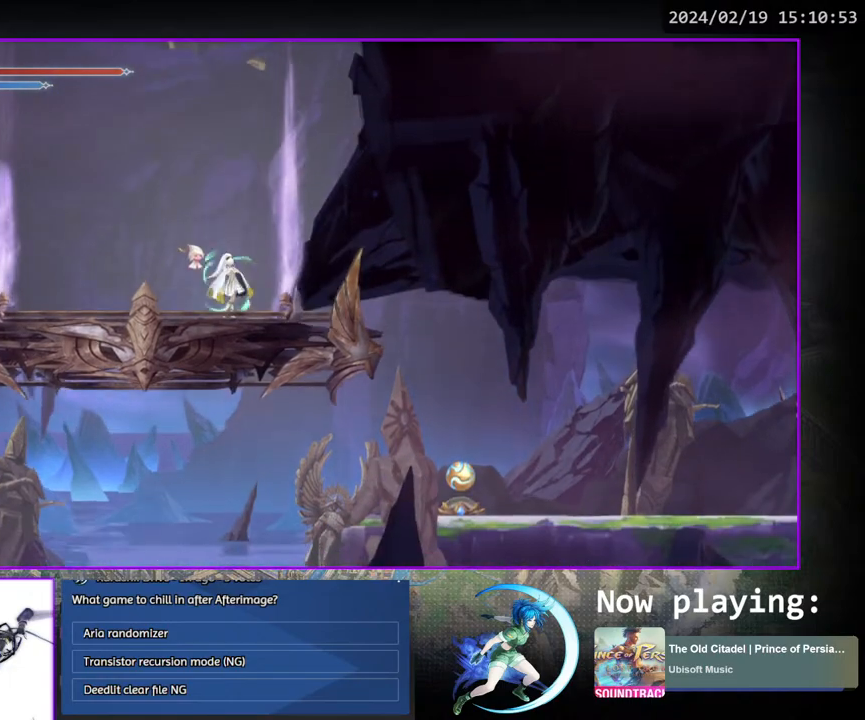
{"buttons": [], "left_stick": "center", "right_stick": "center", "events": [[183, "DPAD_DOWN", "down"], [267, "CROSS", "down"], [367, "DPAD_RIGHT", "up"], [383, "CROSS", "up"], [417, "DPAD_DOWN", "up"]]}
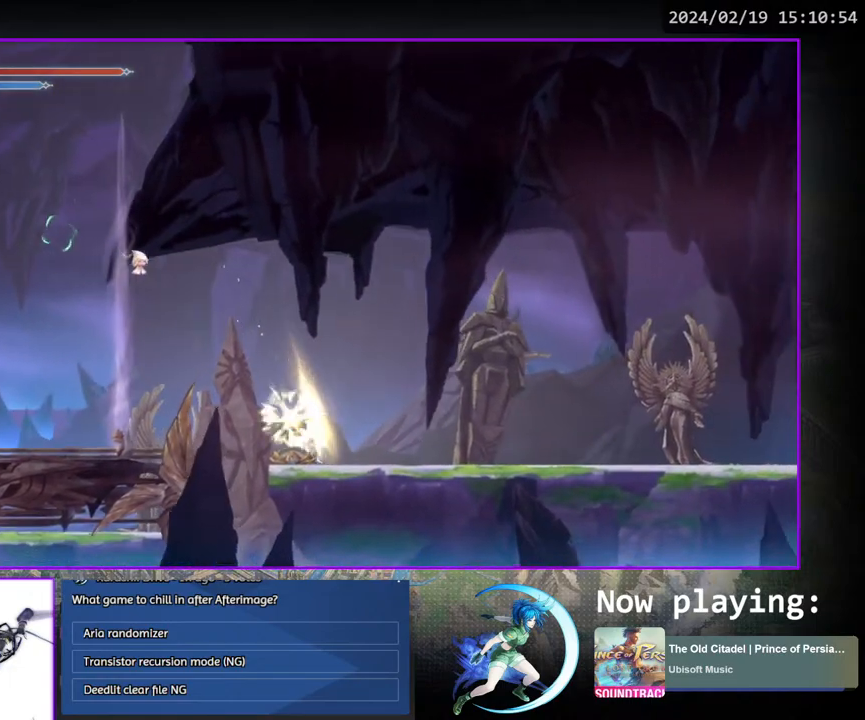
{"buttons": ["DPAD_RIGHT"], "left_stick": "center", "right_stick": "center", "events": [[50, "DPAD_RIGHT", "down"], [150, "DPAD_DOWN", "down"], [250, "DPAD_RIGHT", "up"], [333, "DPAD_DOWN", "up"], [467, "DPAD_RIGHT", "down"]]}
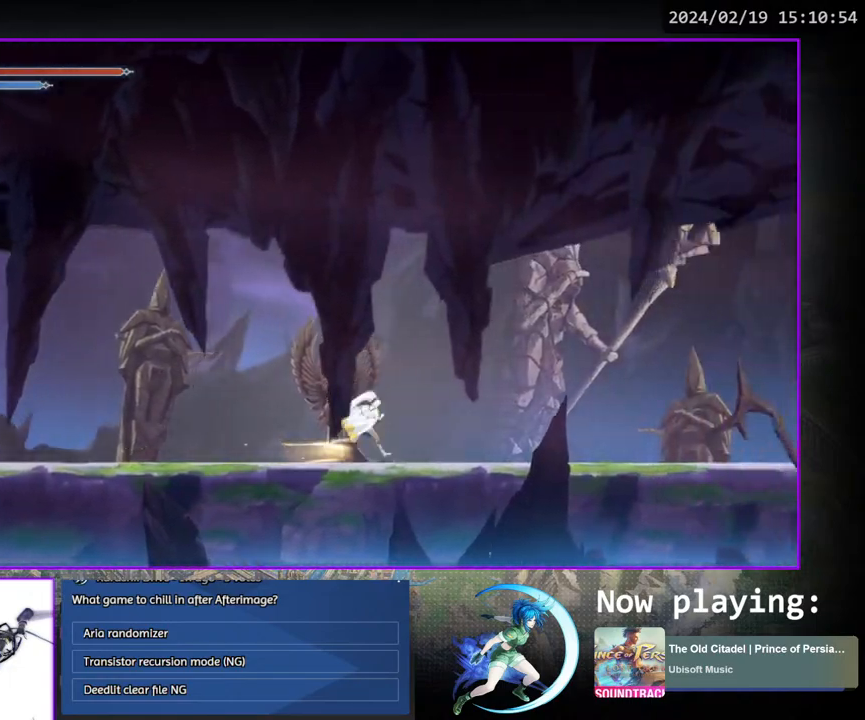
{"buttons": ["DPAD_RIGHT"], "left_stick": "center", "right_stick": "center", "events": [[83, "DPAD_DOWN", "down"], [217, "DPAD_RIGHT", "up"], [233, "DPAD_DOWN", "up"], [450, "DPAD_RIGHT", "down"]]}
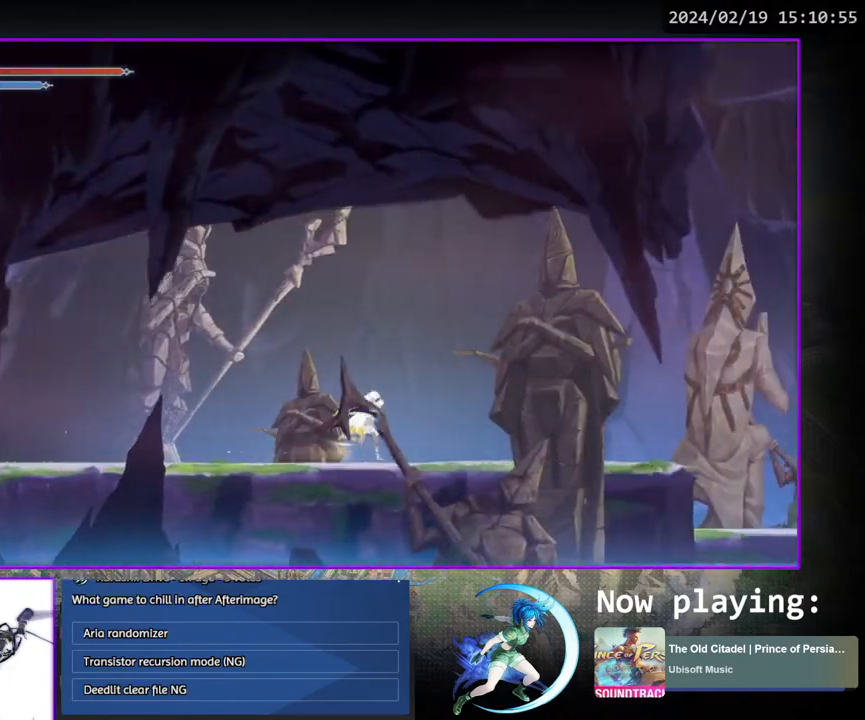
{"buttons": ["DPAD_RIGHT"], "left_stick": "center", "right_stick": "center", "events": [[33, "DPAD_DOWN", "down"], [167, "DPAD_DOWN", "up"], [167, "DPAD_RIGHT", "up"], [367, "DPAD_RIGHT", "down"]]}
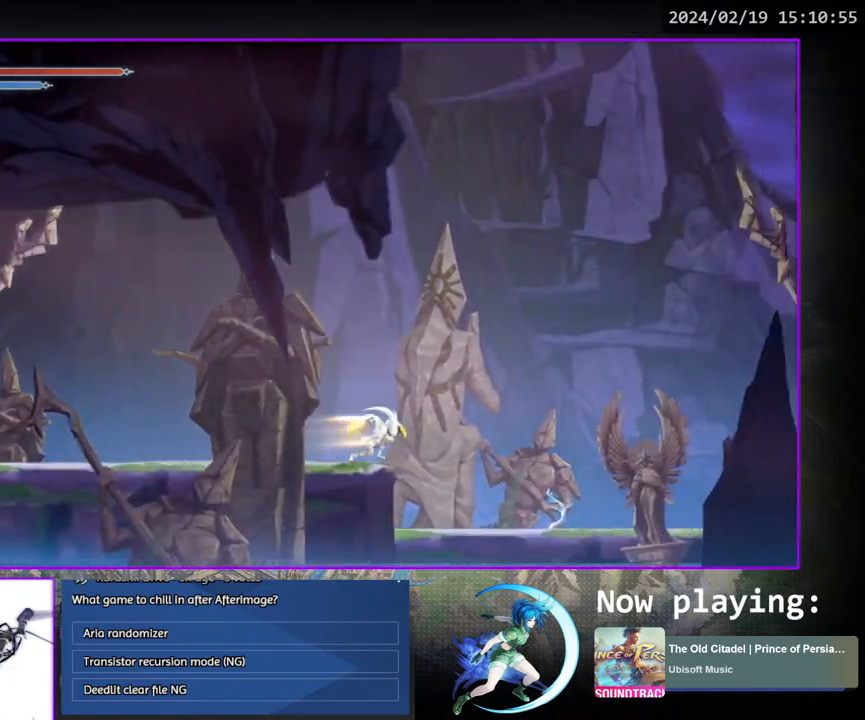
{"buttons": ["DPAD_DOWN", "DPAD_RIGHT"], "left_stick": "center", "right_stick": "center", "events": [[67, "DPAD_DOWN", "down"], [133, "CROSS", "down"], [183, "DPAD_RIGHT", "up"], [200, "DPAD_DOWN", "up"], [217, "CROSS", "up"], [350, "DPAD_RIGHT", "down"], [433, "DPAD_DOWN", "down"]]}
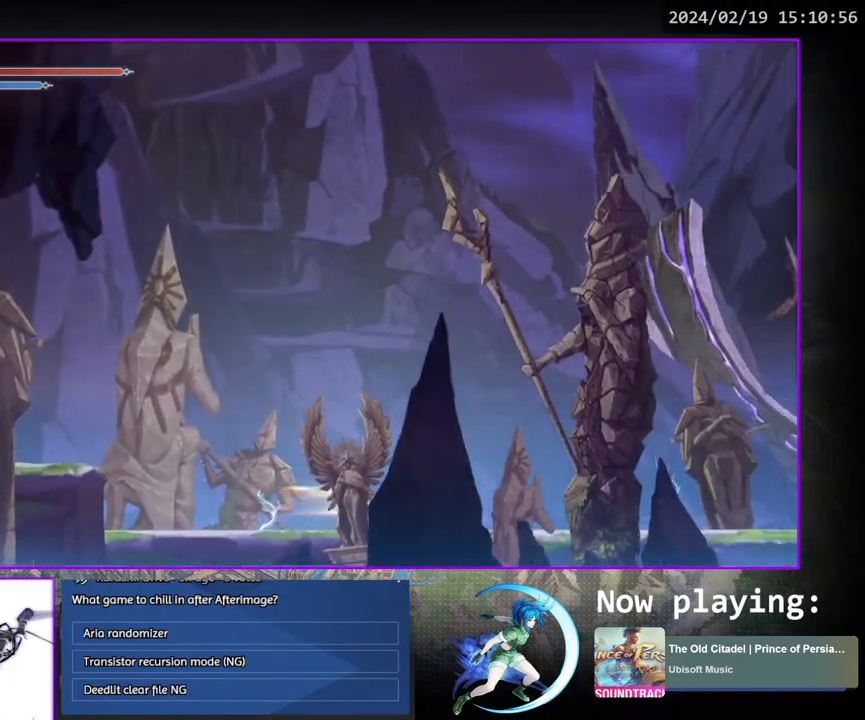
{"buttons": ["DPAD_DOWN", "DPAD_RIGHT"], "left_stick": "center", "right_stick": "center", "events": [[50, "DPAD_RIGHT", "up"], [100, "DPAD_DOWN", "up"], [267, "DPAD_RIGHT", "down"], [417, "DPAD_DOWN", "down"]]}
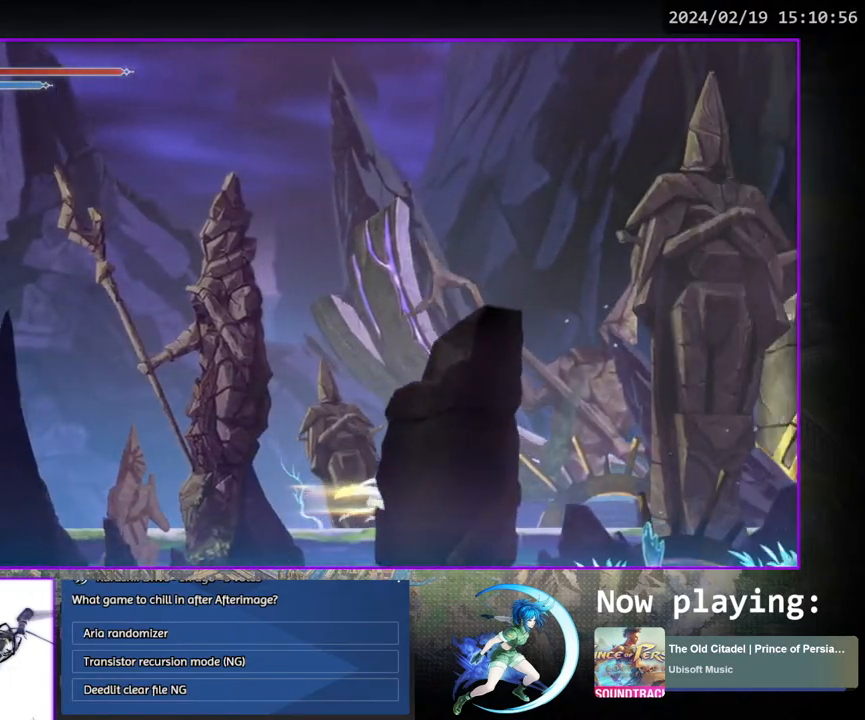
{"buttons": ["START"], "left_stick": "center", "right_stick": "center", "events": [[83, "DPAD_DOWN", "up"], [83, "DPAD_RIGHT", "up"], [200, "DPAD_RIGHT", "down"], [250, "DPAD_RIGHT", "up"], [417, "START", "down"]]}
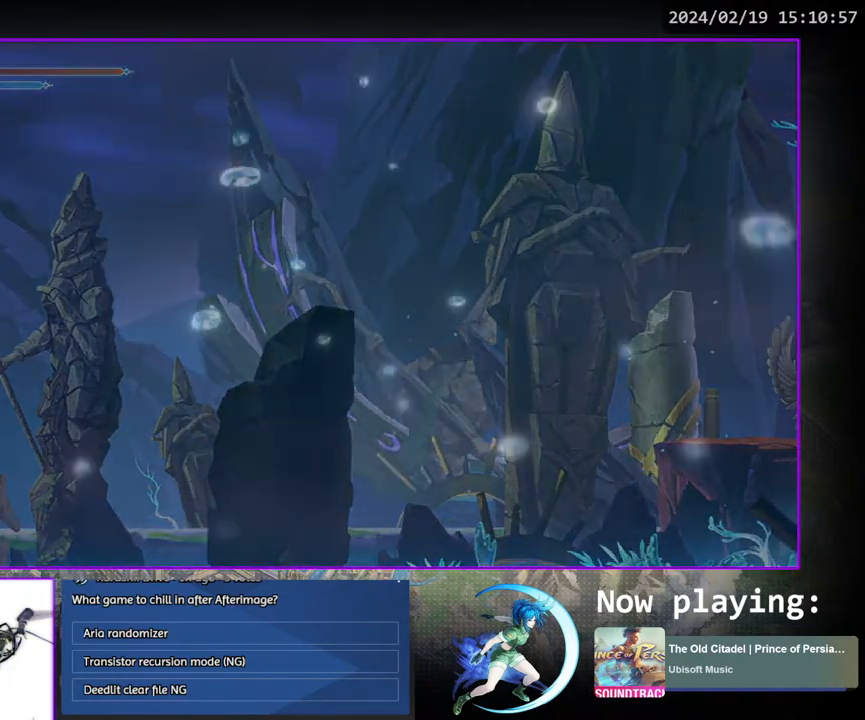
{"buttons": [], "left_stick": "center", "right_stick": "center", "events": [[67, "START", "up"]]}
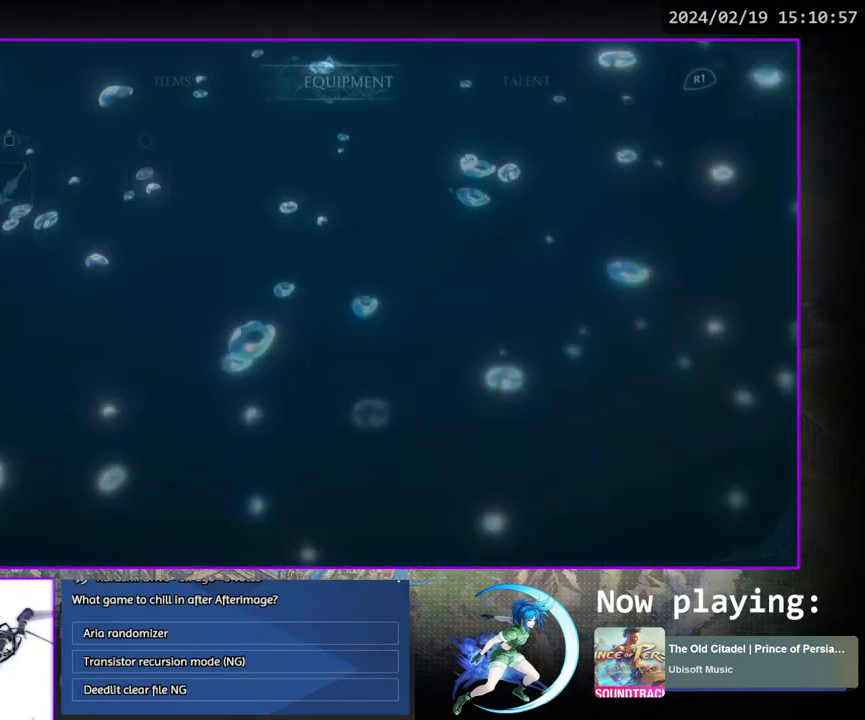
{"buttons": [], "left_stick": "center", "right_stick": "center", "events": [[433, "DPAD_LEFT", "down"], [483, "DPAD_LEFT", "up"]]}
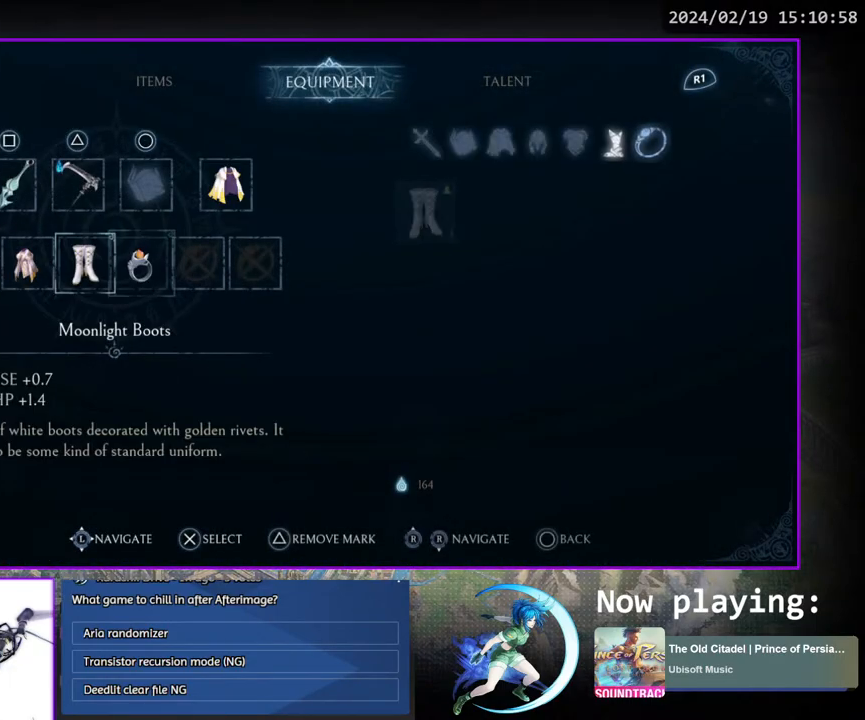
{"buttons": [], "left_stick": "center", "right_stick": "center", "events": [[333, "DPAD_UP", "down"], [417, "DPAD_UP", "up"]]}
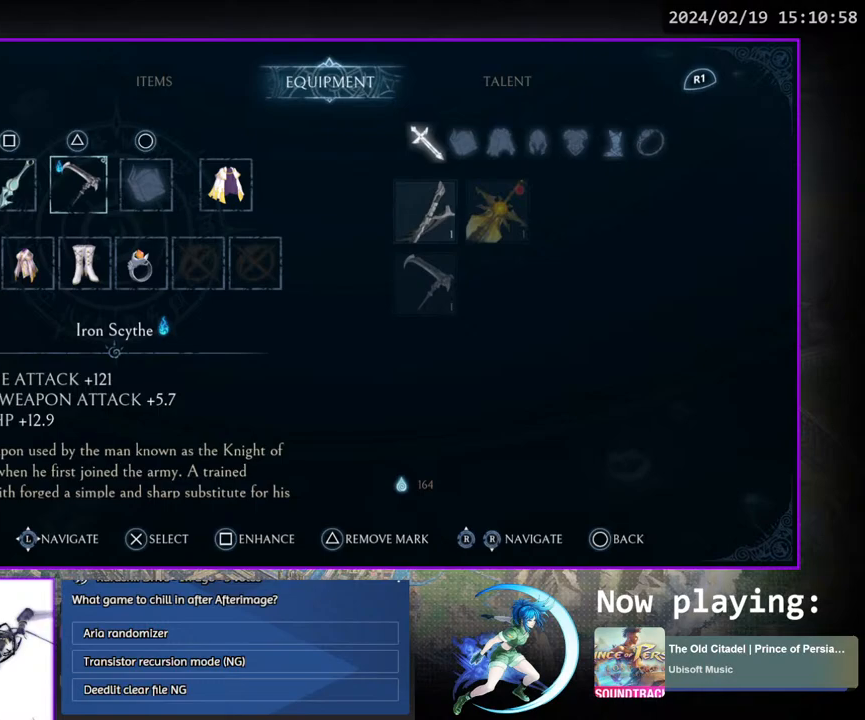
{"buttons": [], "left_stick": "center", "right_stick": "center", "events": [[33, "DPAD_LEFT", "down"], [117, "DPAD_LEFT", "up"], [233, "CROSS", "down"], [300, "CROSS", "up"], [383, "DPAD_RIGHT", "down"], [450, "DPAD_RIGHT", "up"]]}
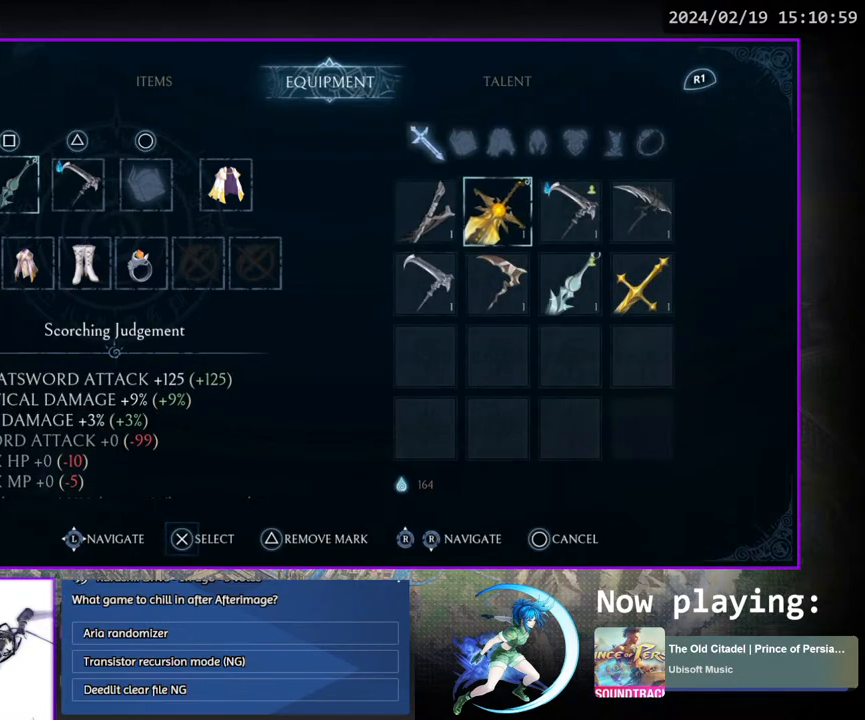
{"buttons": [], "left_stick": "center", "right_stick": "center", "events": [[83, "CROSS", "down"], [183, "CROSS", "up"]]}
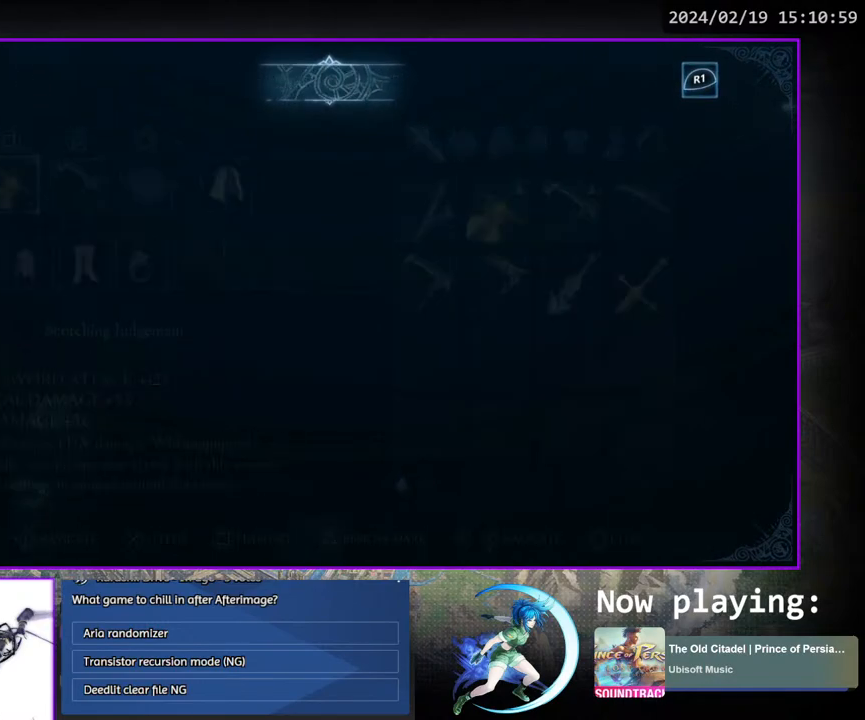
{"buttons": [], "left_stick": "center", "right_stick": "center", "events": [[333, "DPAD_UP", "down"], [400, "DPAD_UP", "up"]]}